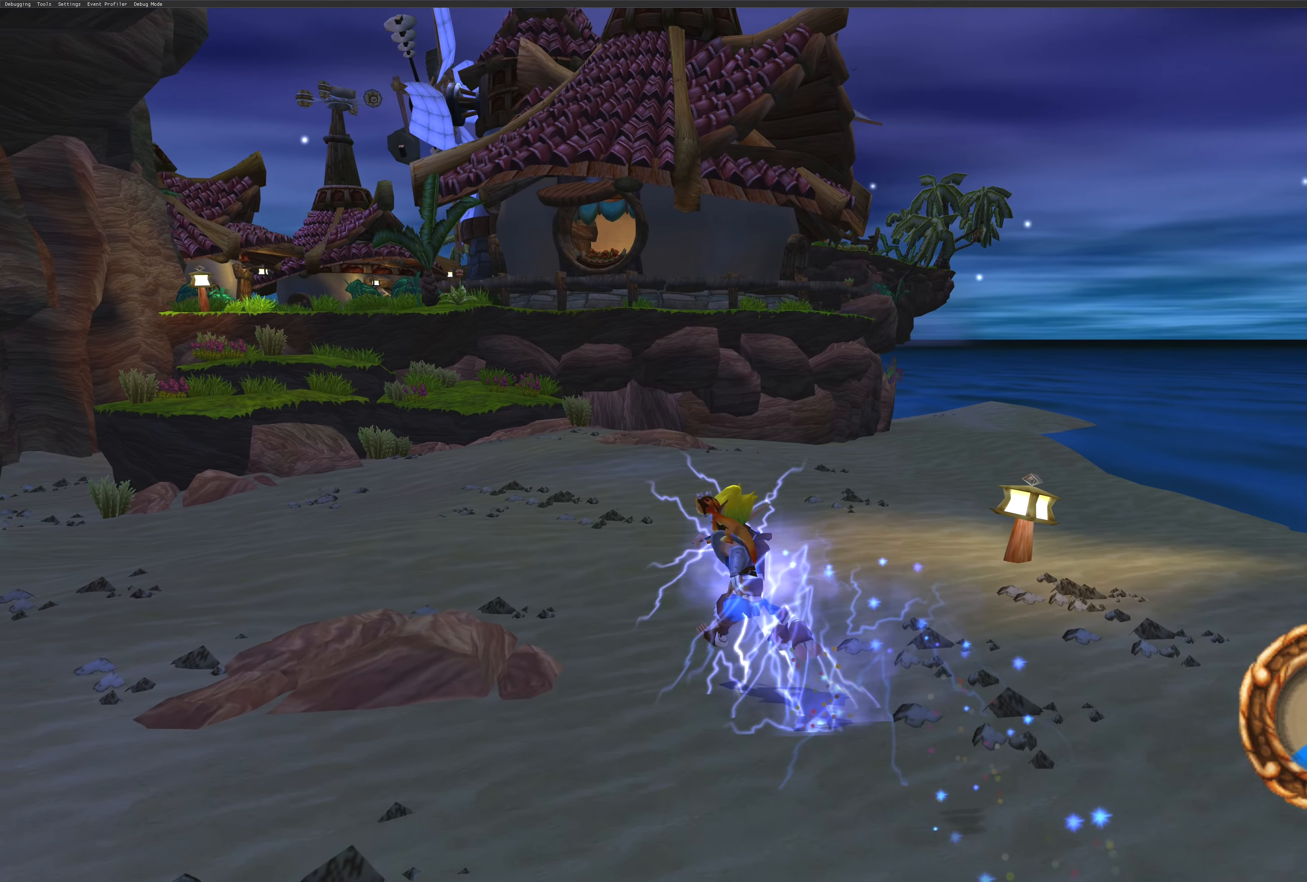
Gameplay with a controller (PlayStation layout); each line is a JSON object with the inputs held at the frame after it. "events" lists button and stick changes between this image and that frame as [ms after this image, input, new state], when the widget could be followed in between. Not read: L2 L3 R2 R3.
{"buttons": [], "left_stick": "up-left", "right_stick": "center", "events": []}
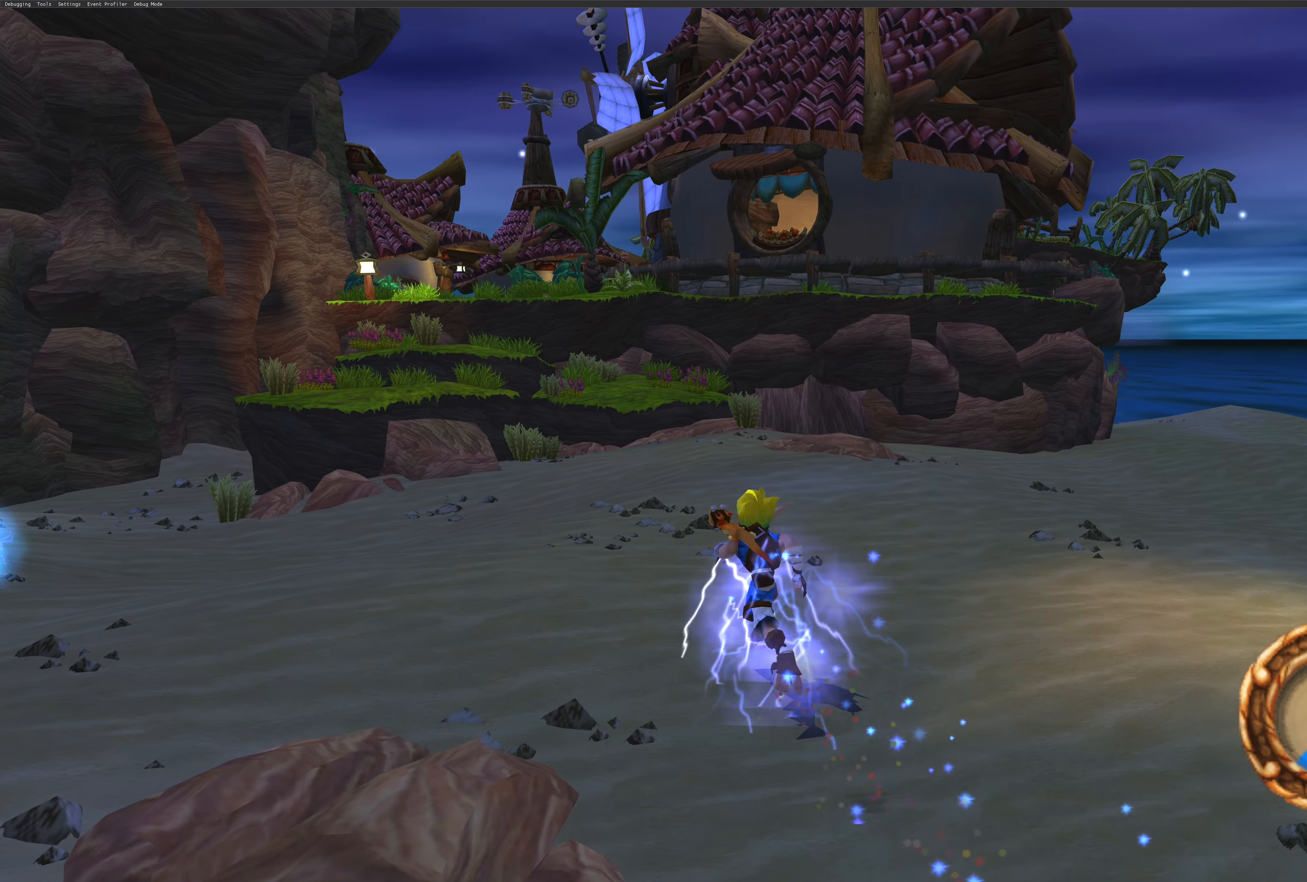
{"buttons": [], "left_stick": "up", "right_stick": "center", "events": [[117, "left_stick", "up"]]}
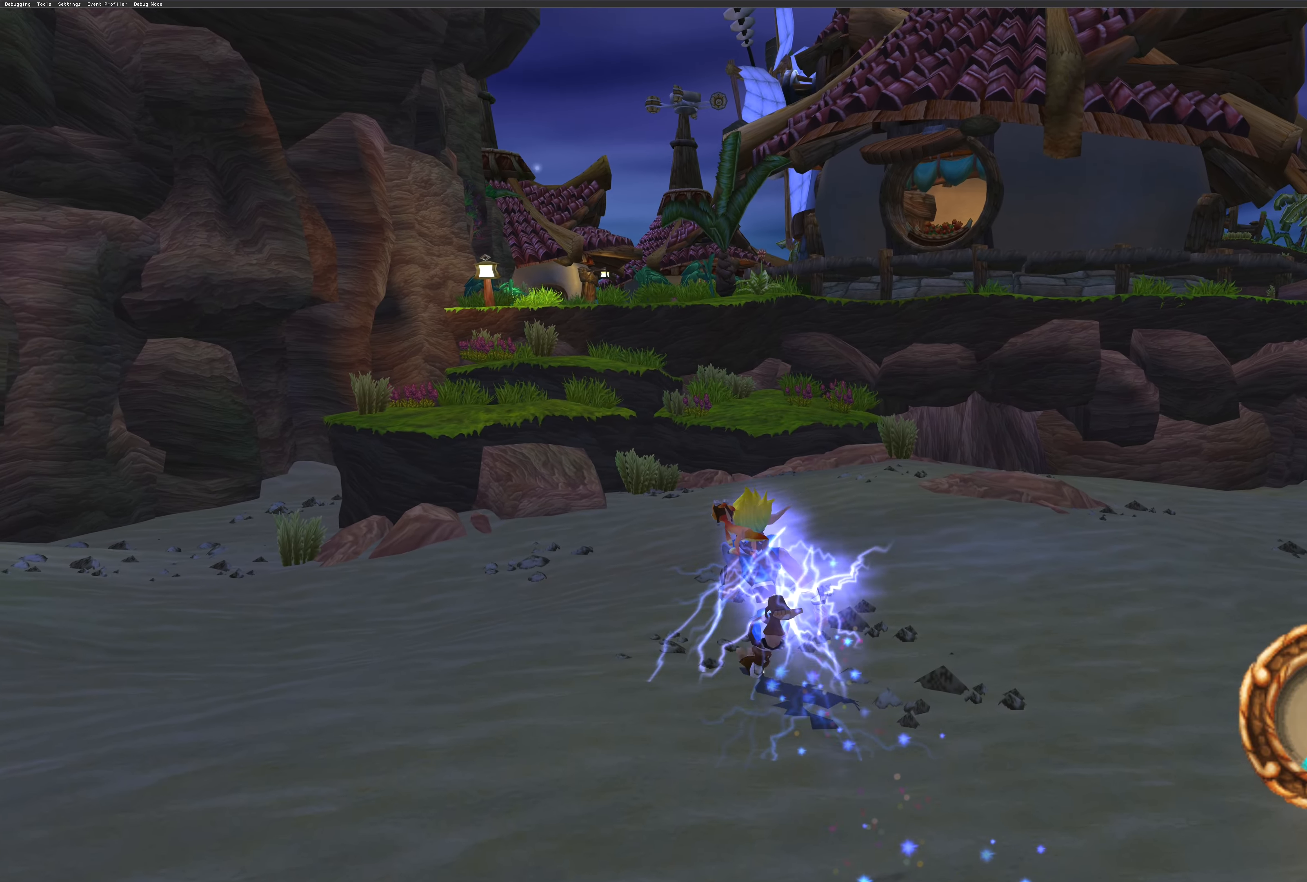
{"buttons": [], "left_stick": "up", "right_stick": "center", "events": []}
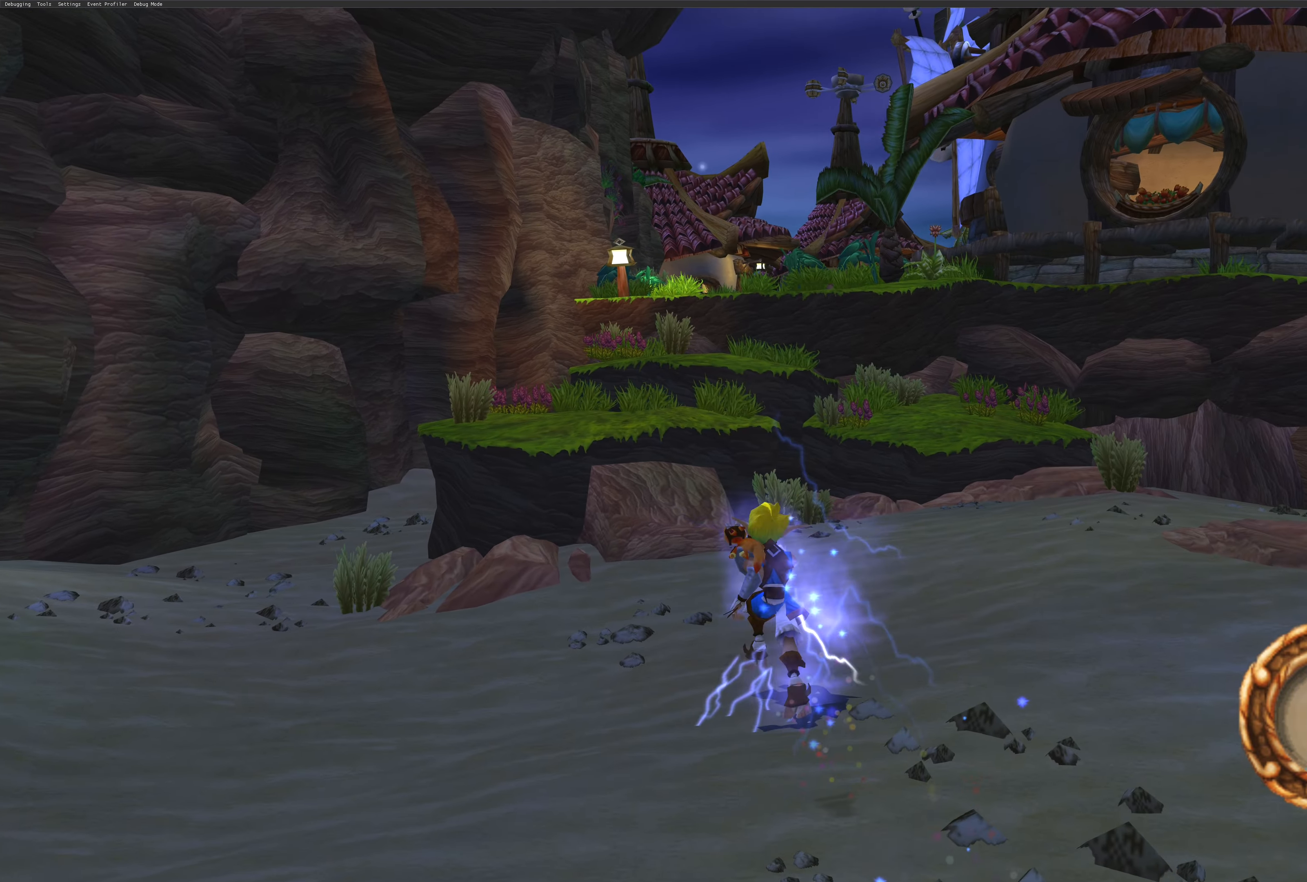
{"buttons": ["CROSS"], "left_stick": "up", "right_stick": "center", "events": [[434, "CROSS", "down"]]}
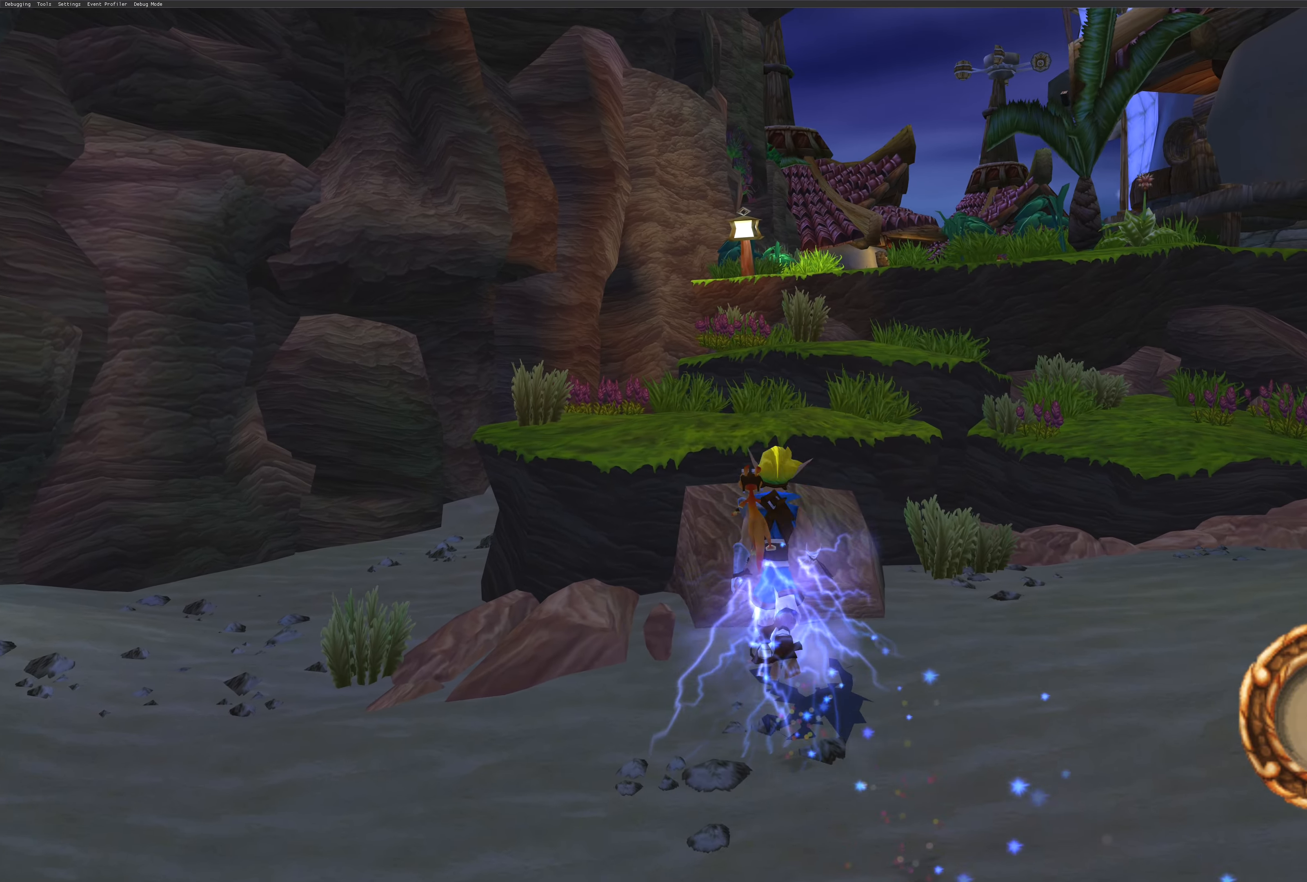
{"buttons": [], "left_stick": "up", "right_stick": "center", "events": [[184, "CROSS", "up"]]}
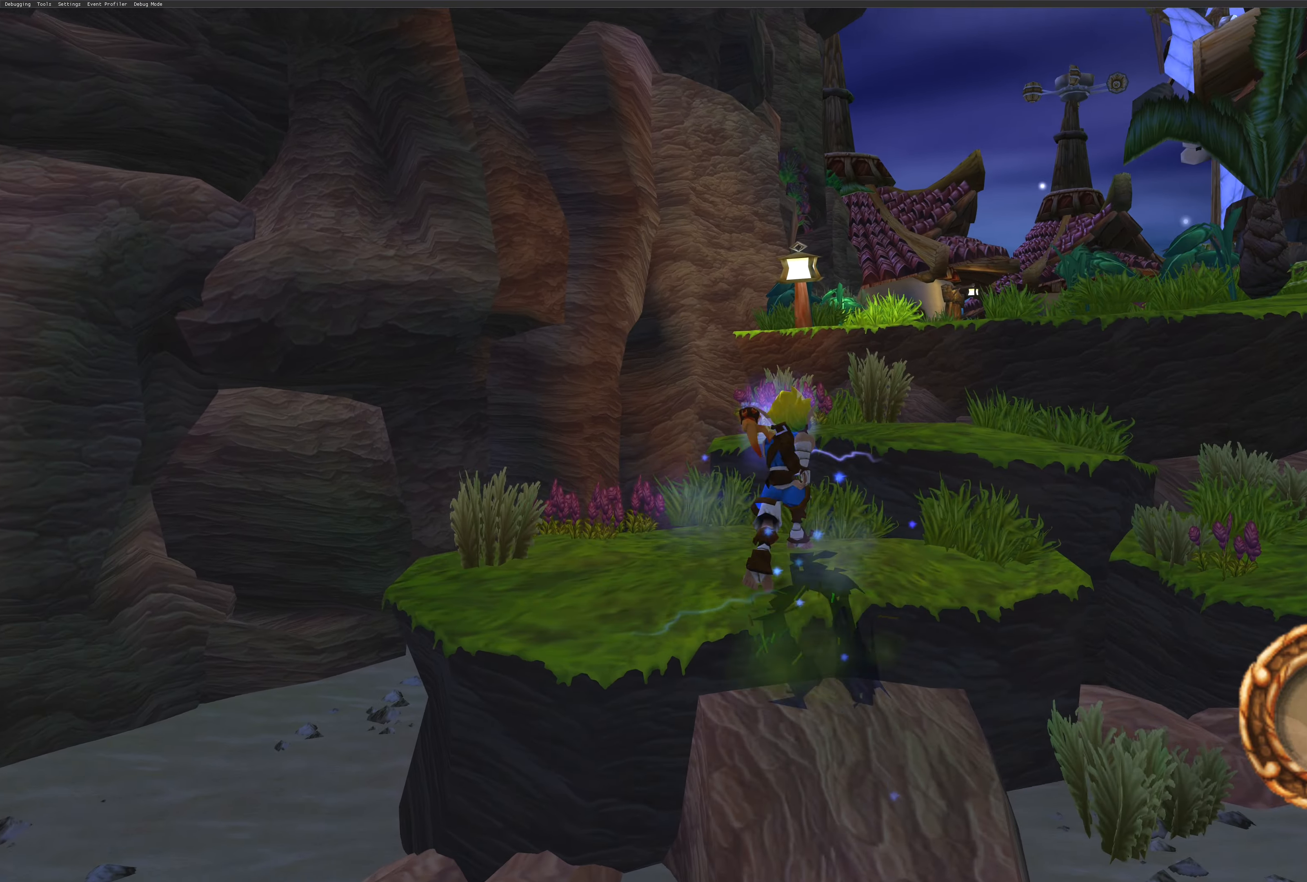
{"buttons": [], "left_stick": "up", "right_stick": "center", "events": [[34, "CROSS", "down"], [167, "CROSS", "up"]]}
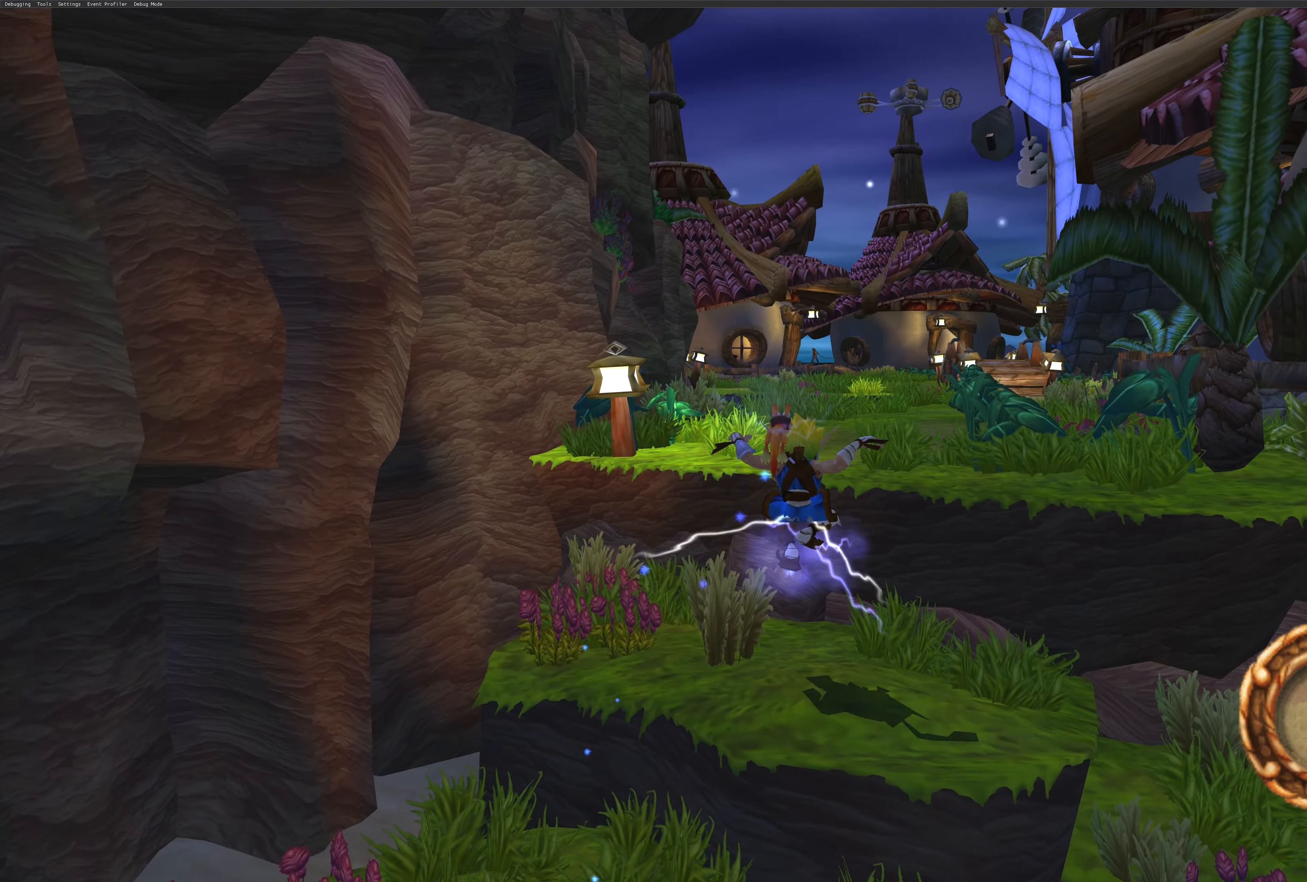
{"buttons": [], "left_stick": "up", "right_stick": "center", "events": [[50, "CROSS", "down"], [184, "CROSS", "up"]]}
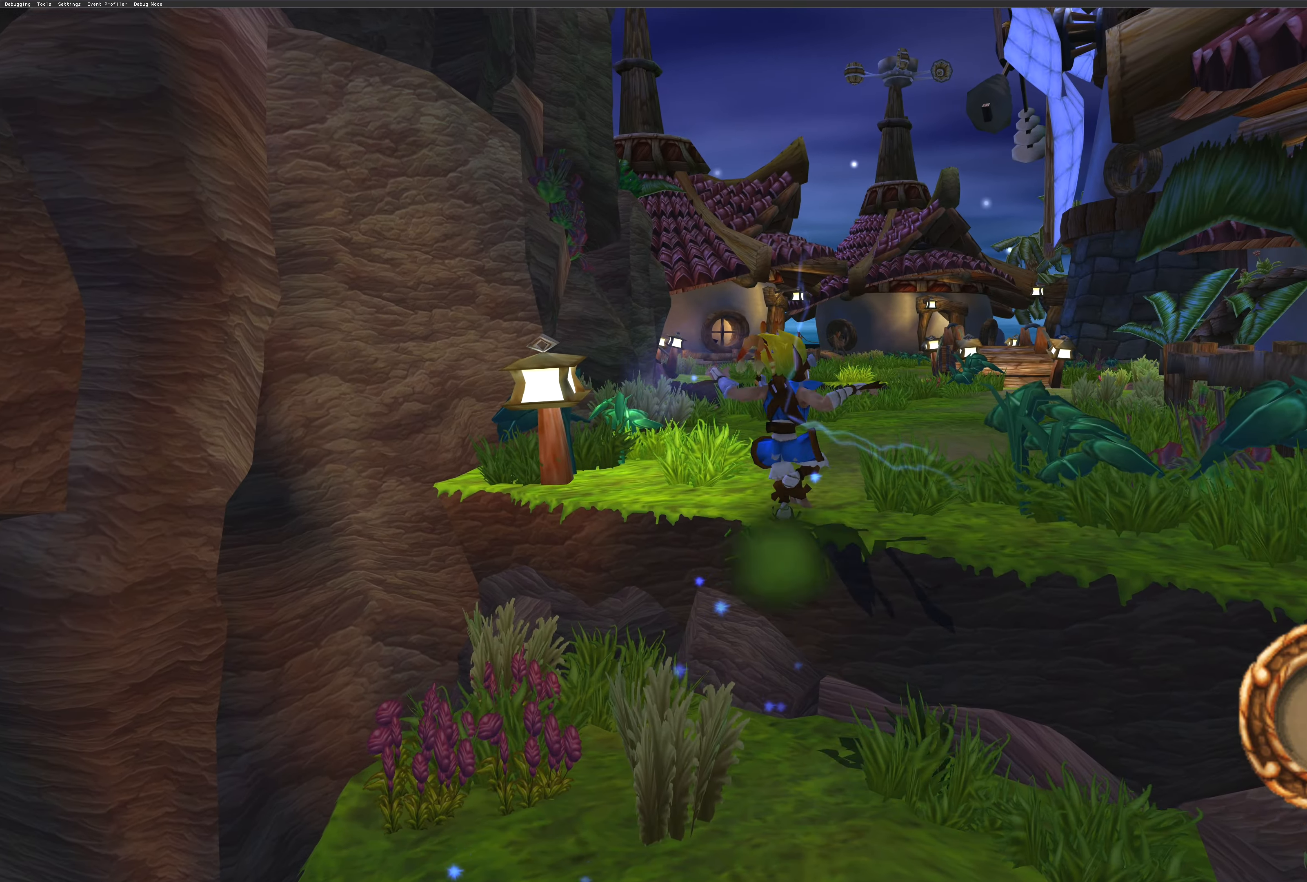
{"buttons": [], "left_stick": "up-right", "right_stick": "center", "events": [[450, "left_stick", "up-right"]]}
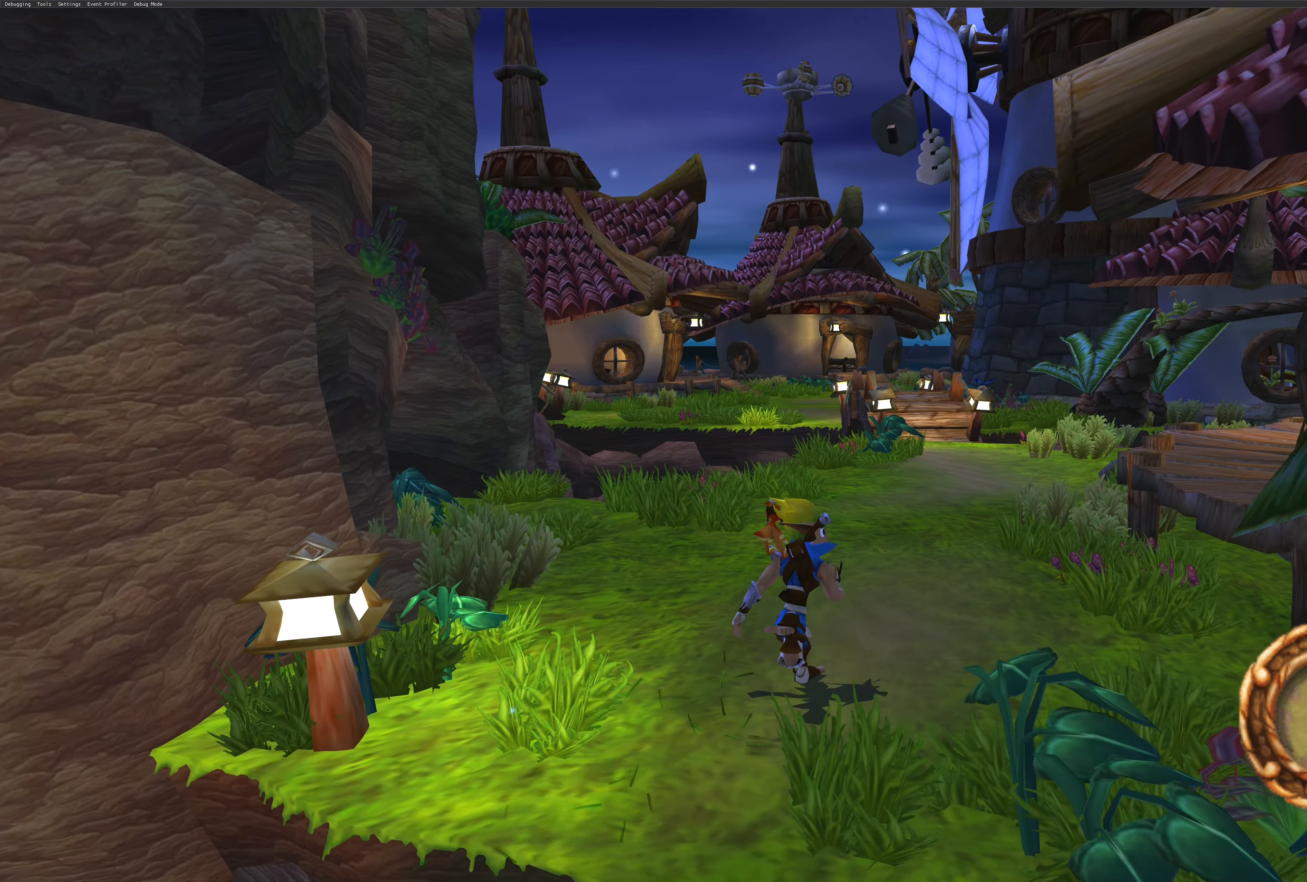
{"buttons": ["CROSS"], "left_stick": "up-right", "right_stick": "center", "events": [[500, "CROSS", "down"]]}
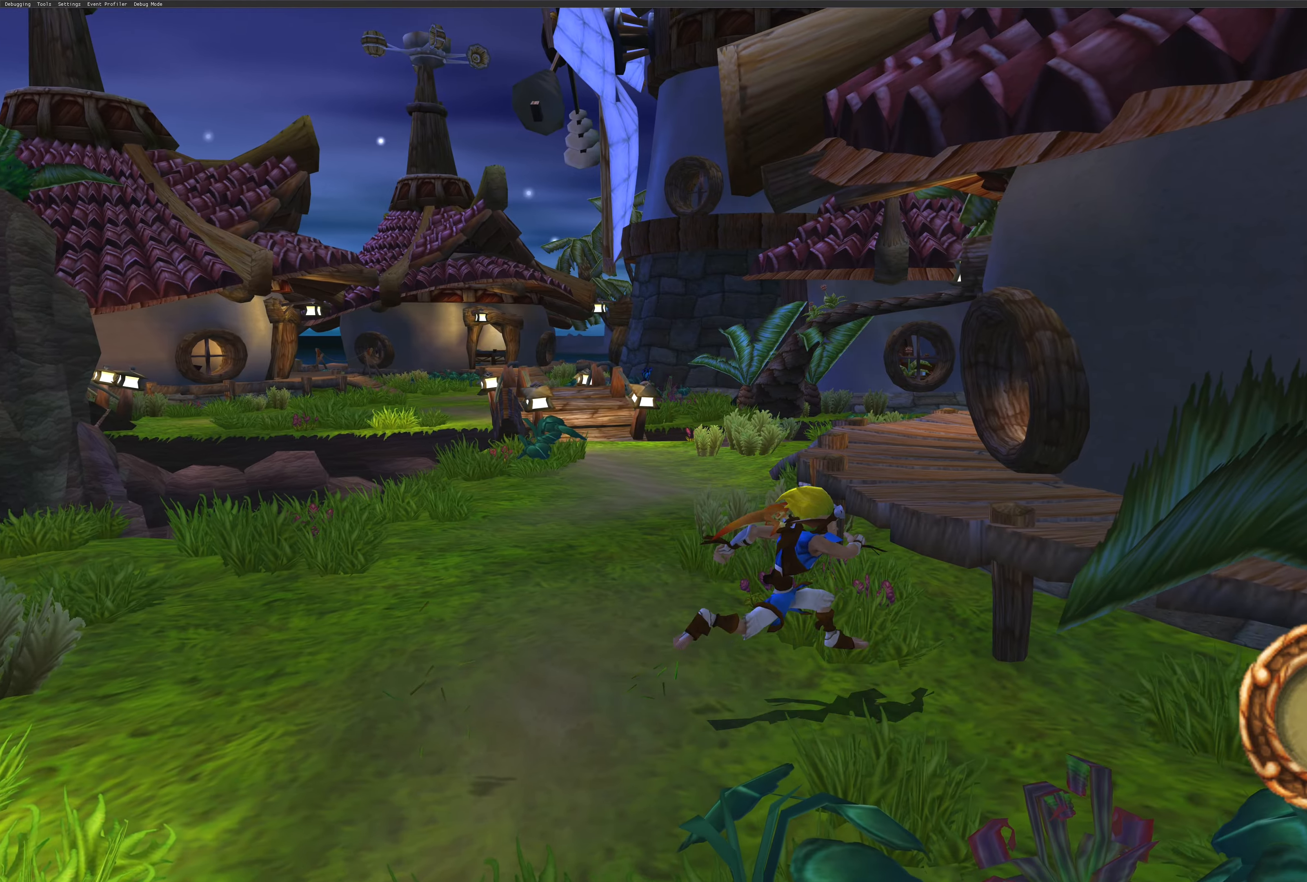
{"buttons": [], "left_stick": "right", "right_stick": "center", "events": [[133, "CROSS", "up"], [483, "left_stick", "right"]]}
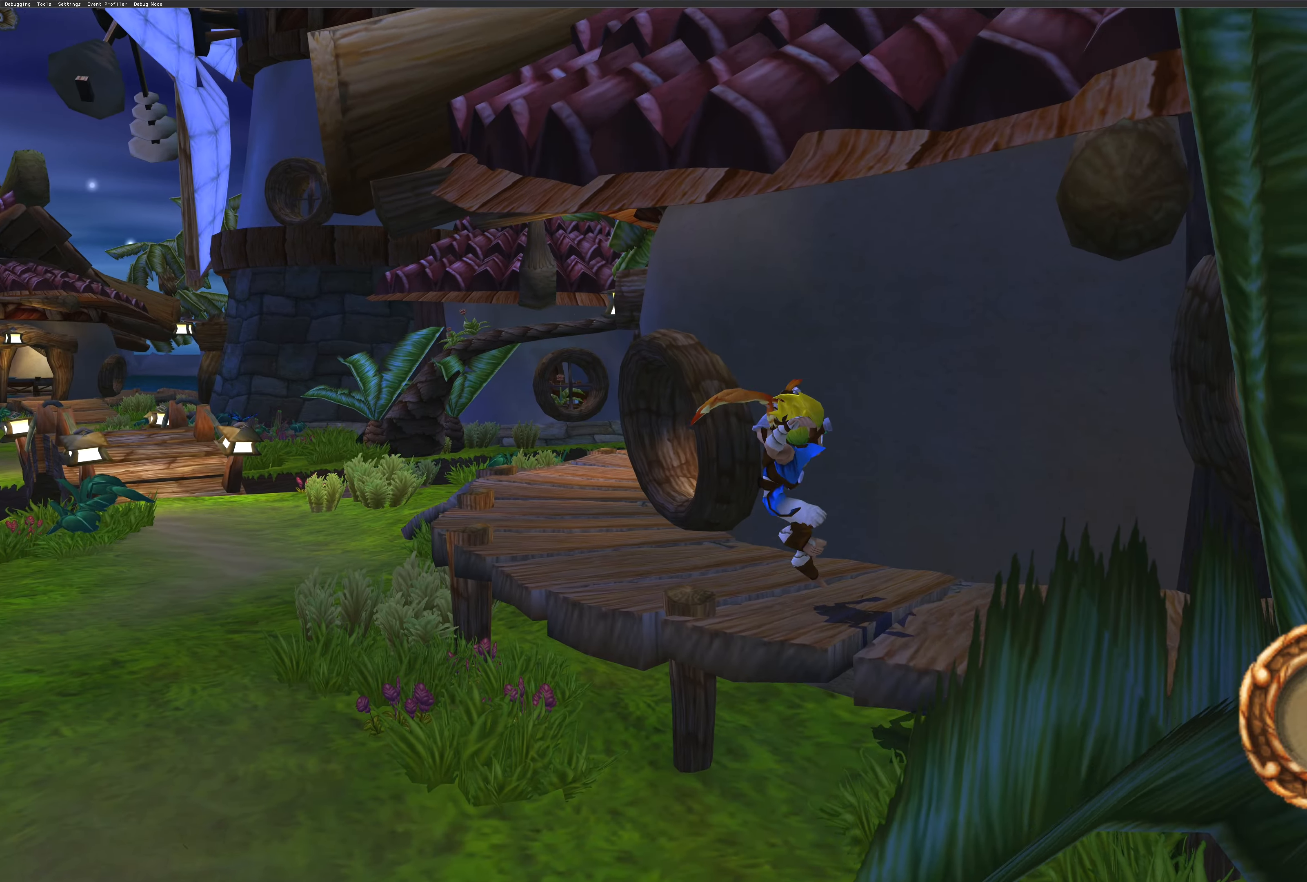
{"buttons": [], "left_stick": "right", "right_stick": "center", "events": []}
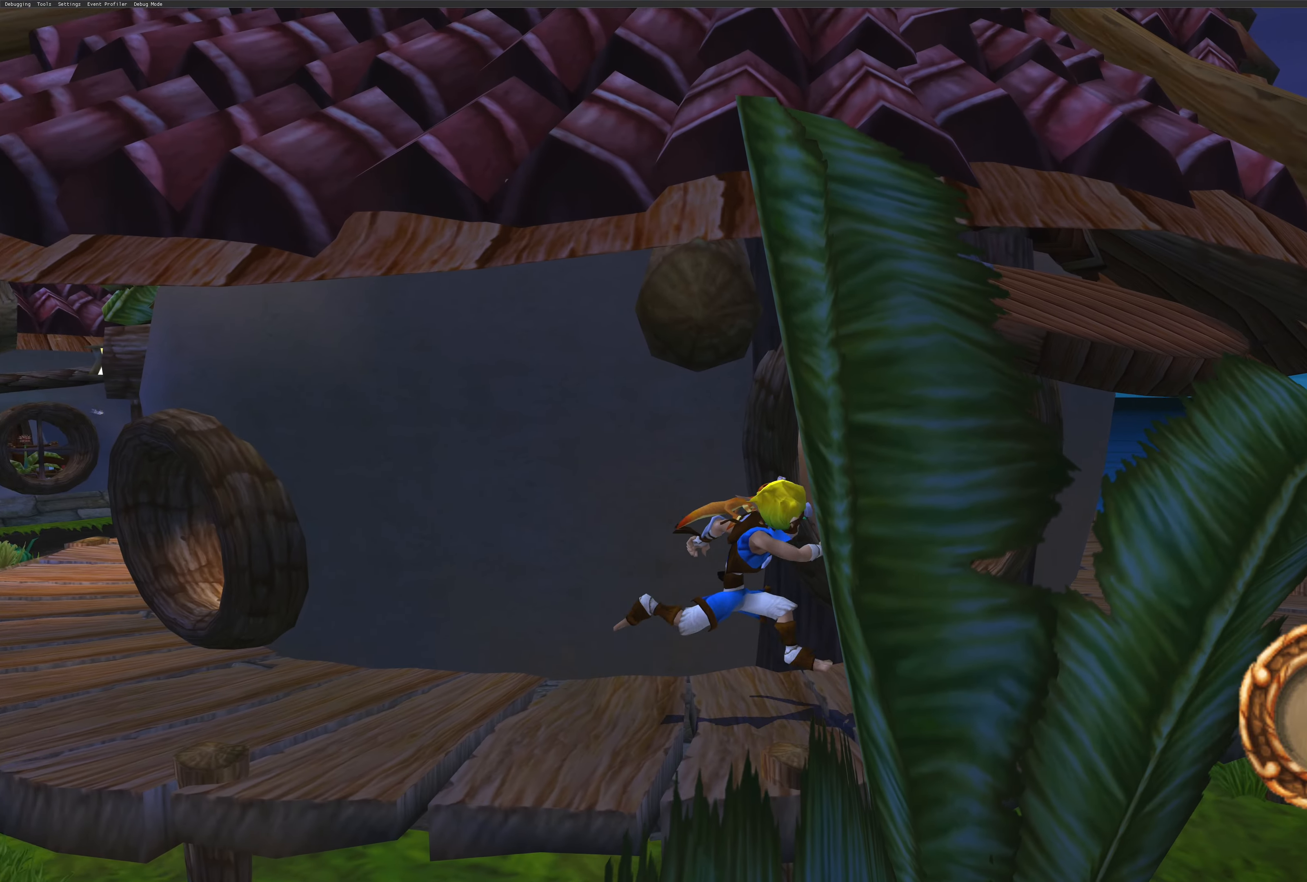
{"buttons": [], "left_stick": "up", "right_stick": "center", "events": [[150, "left_stick", "center"], [300, "left_stick", "up"]]}
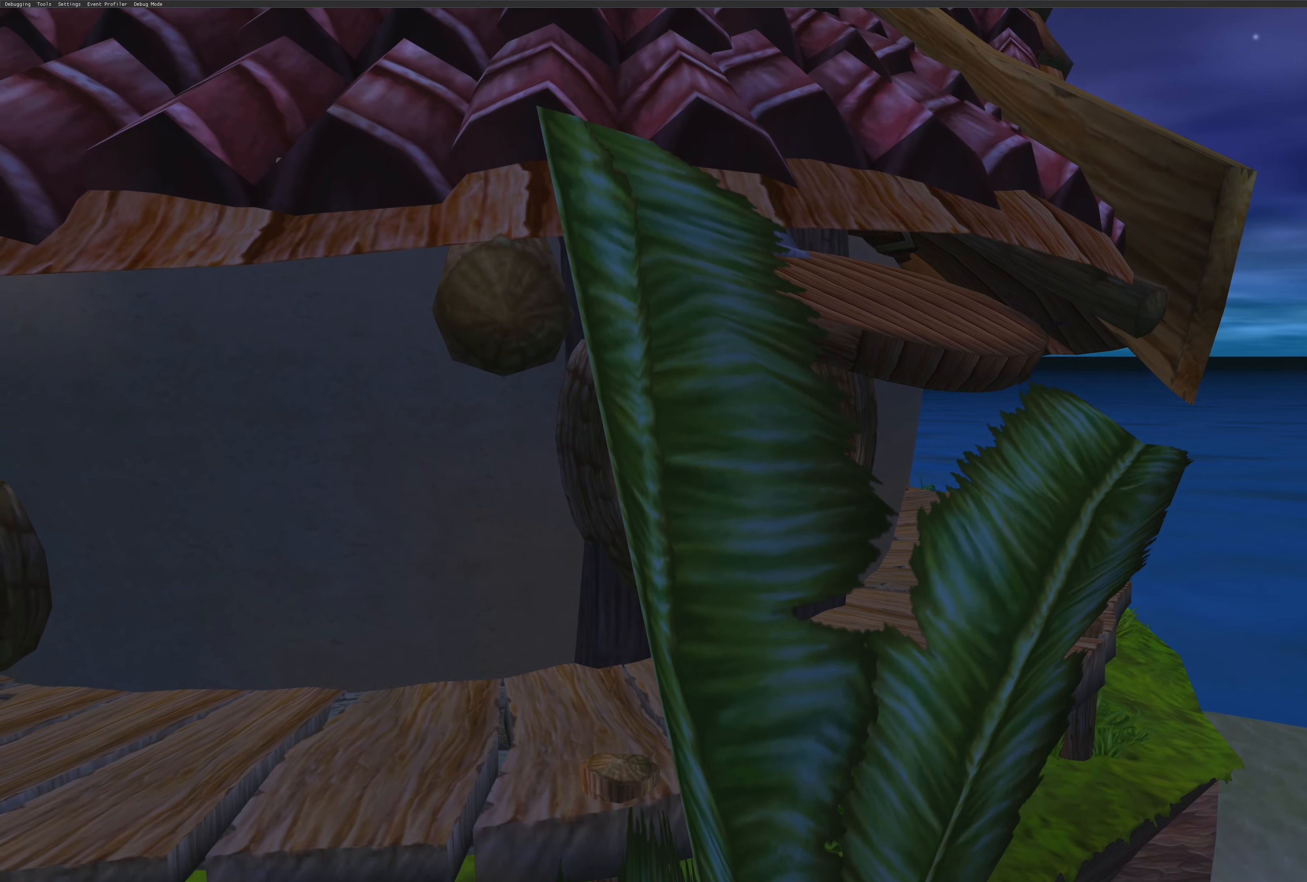
{"buttons": [], "left_stick": "up", "right_stick": "center", "events": []}
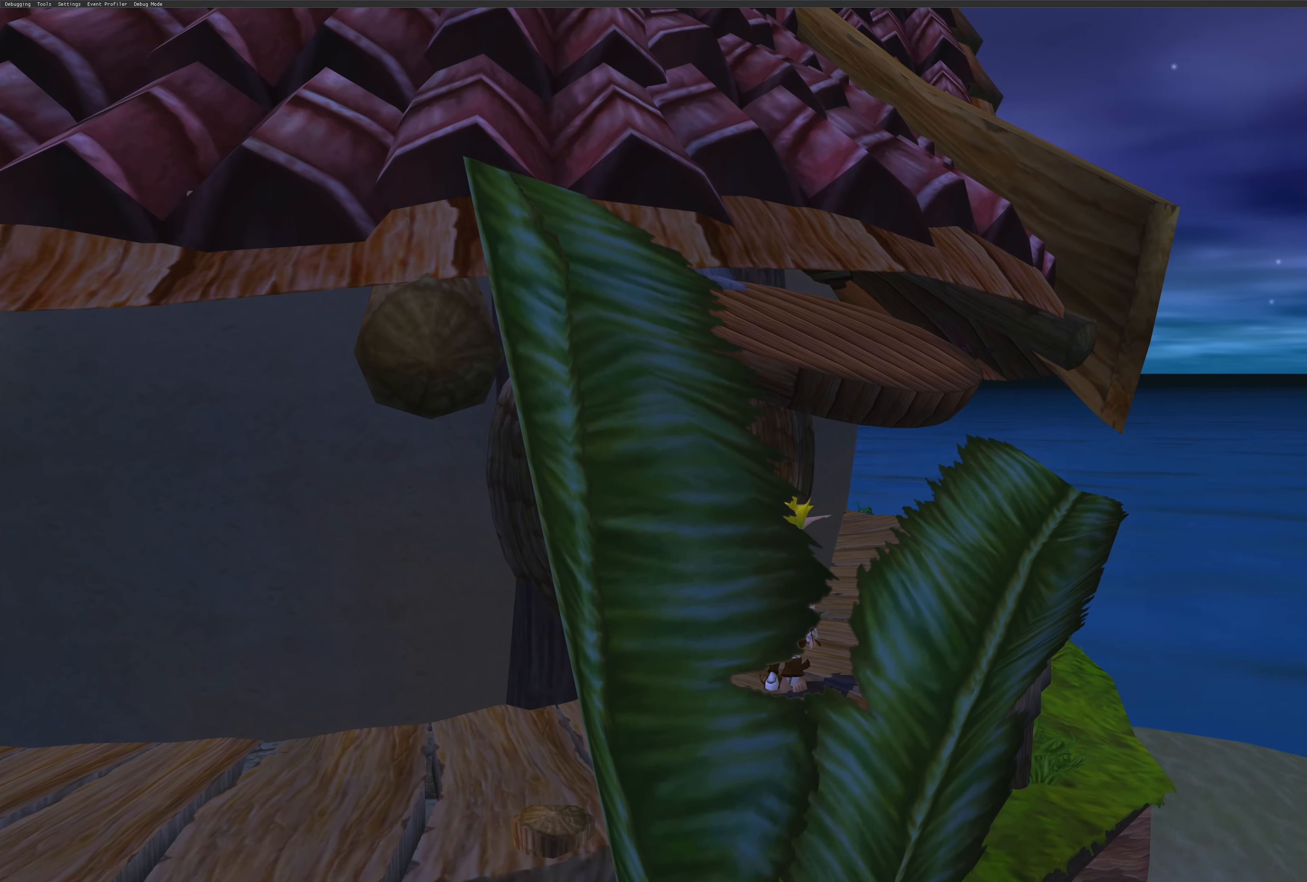
{"buttons": [], "left_stick": "up", "right_stick": "center", "events": []}
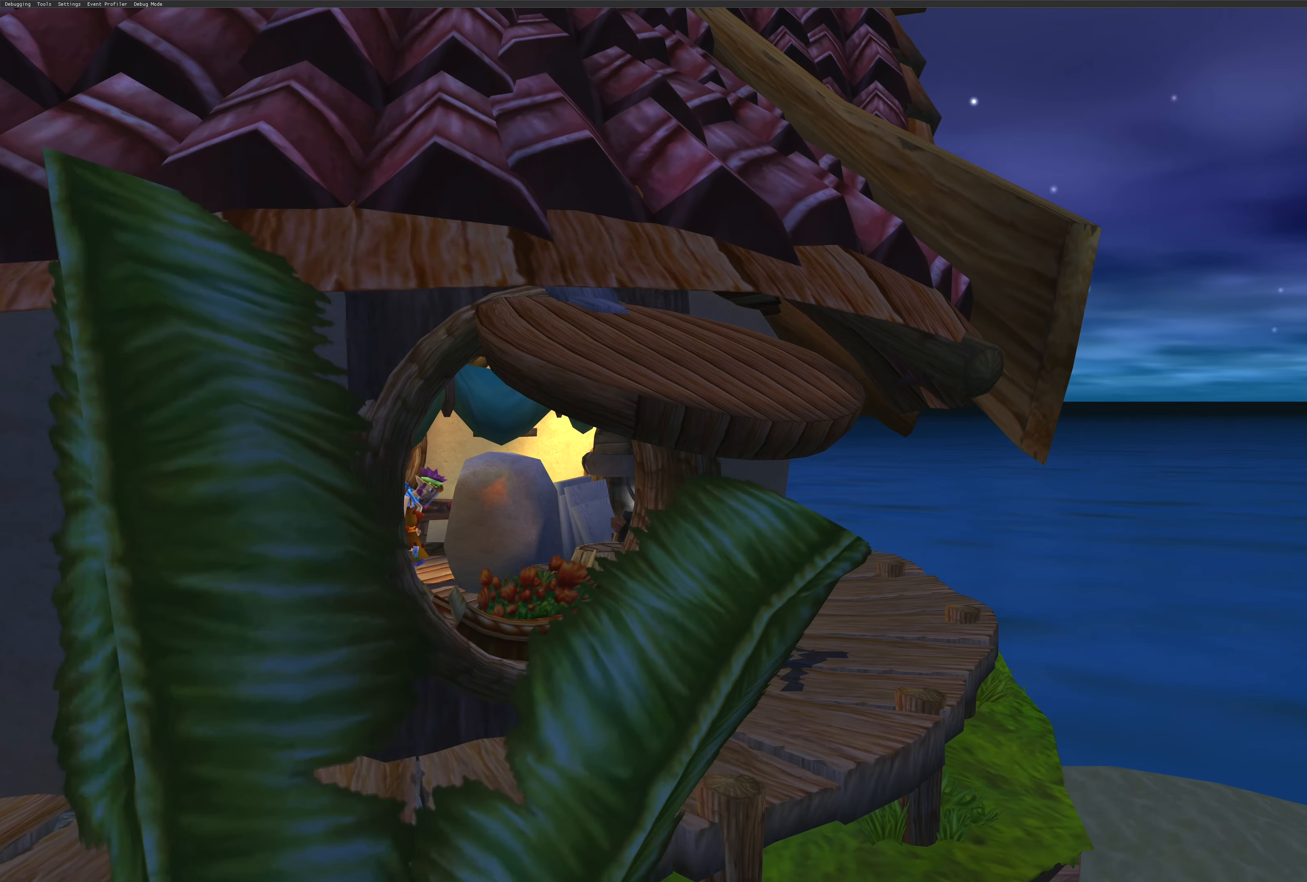
{"buttons": [], "left_stick": "up", "right_stick": "center", "events": []}
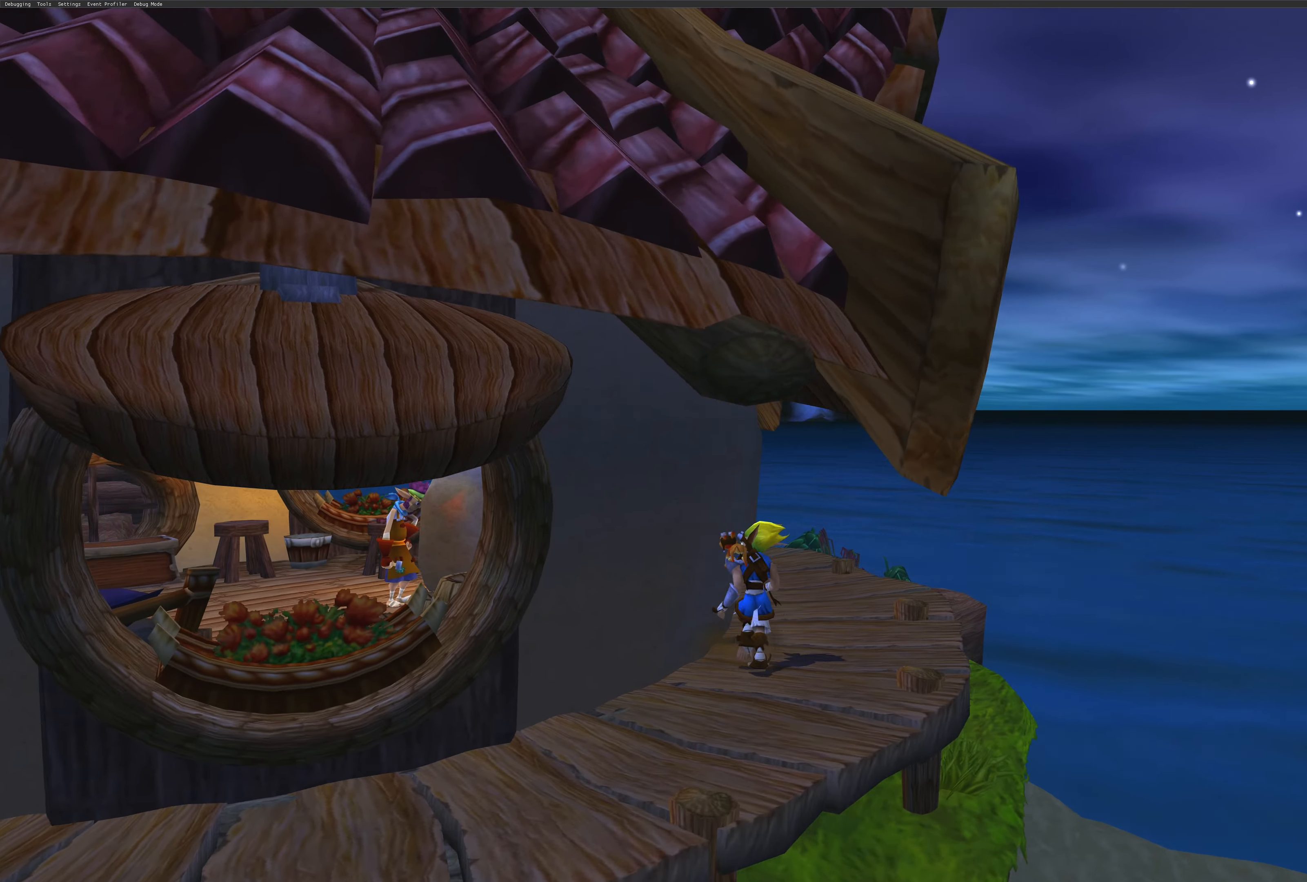
{"buttons": [], "left_stick": "up", "right_stick": "center", "events": []}
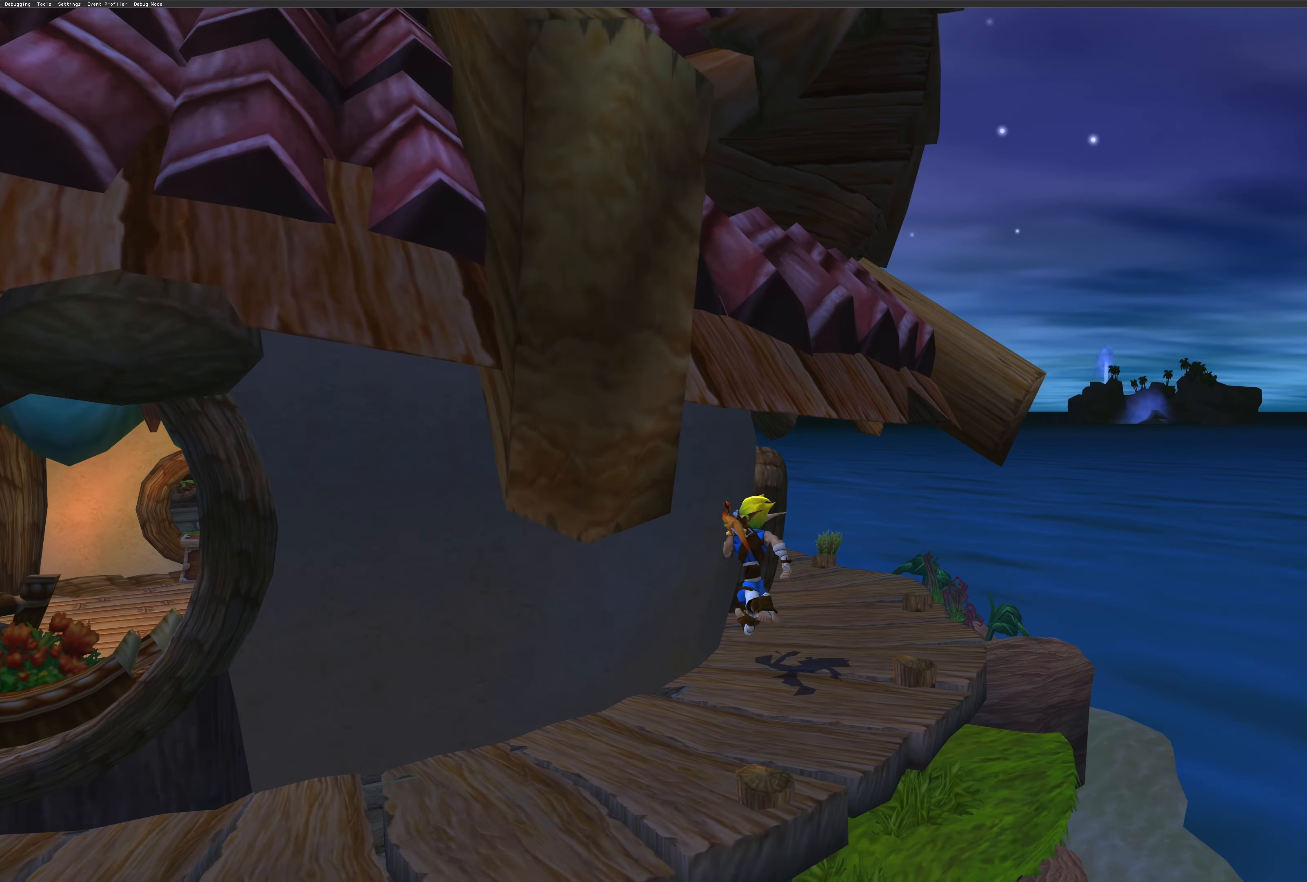
{"buttons": [], "left_stick": "up", "right_stick": "center", "events": []}
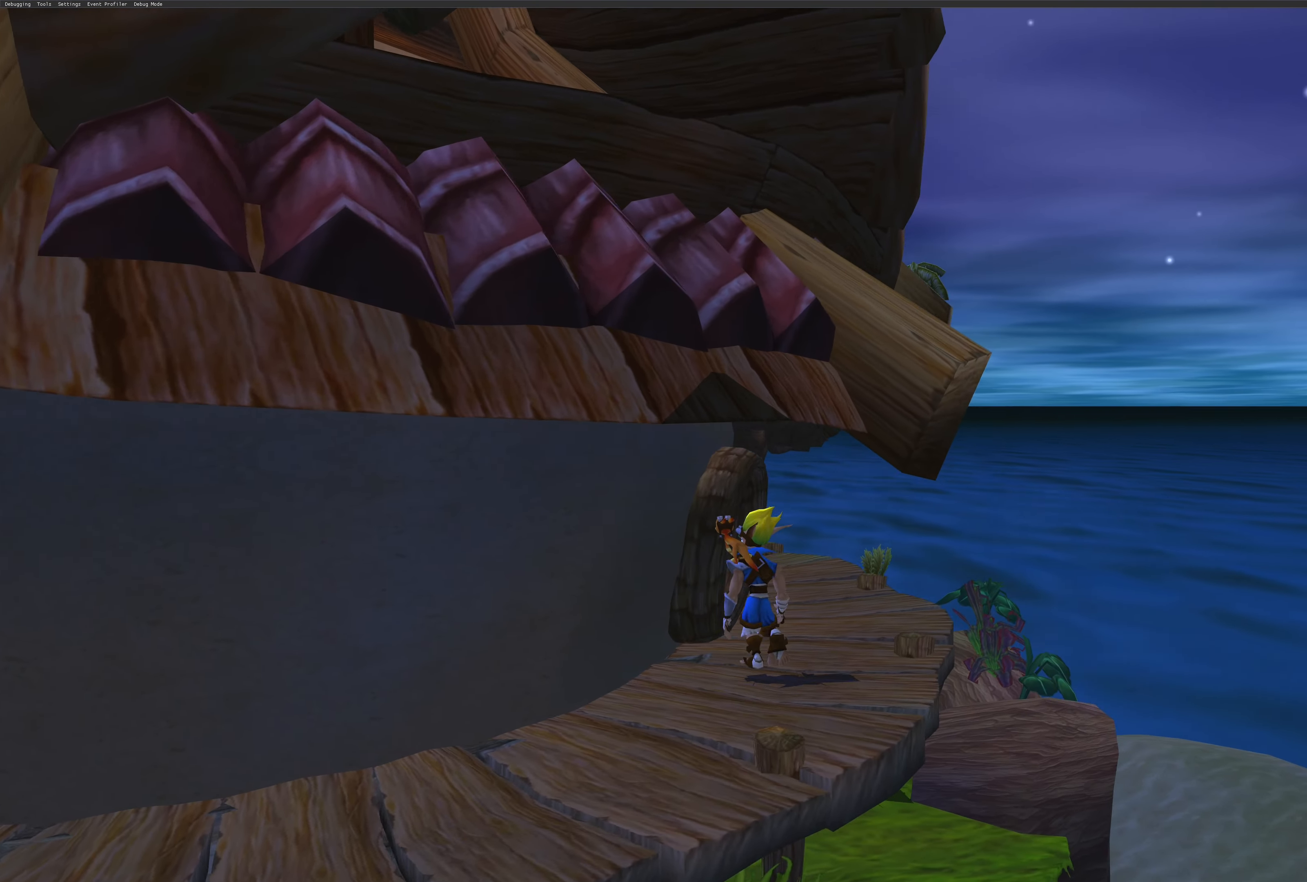
{"buttons": [], "left_stick": "up-left", "right_stick": "center", "events": [[216, "left_stick", "up-left"]]}
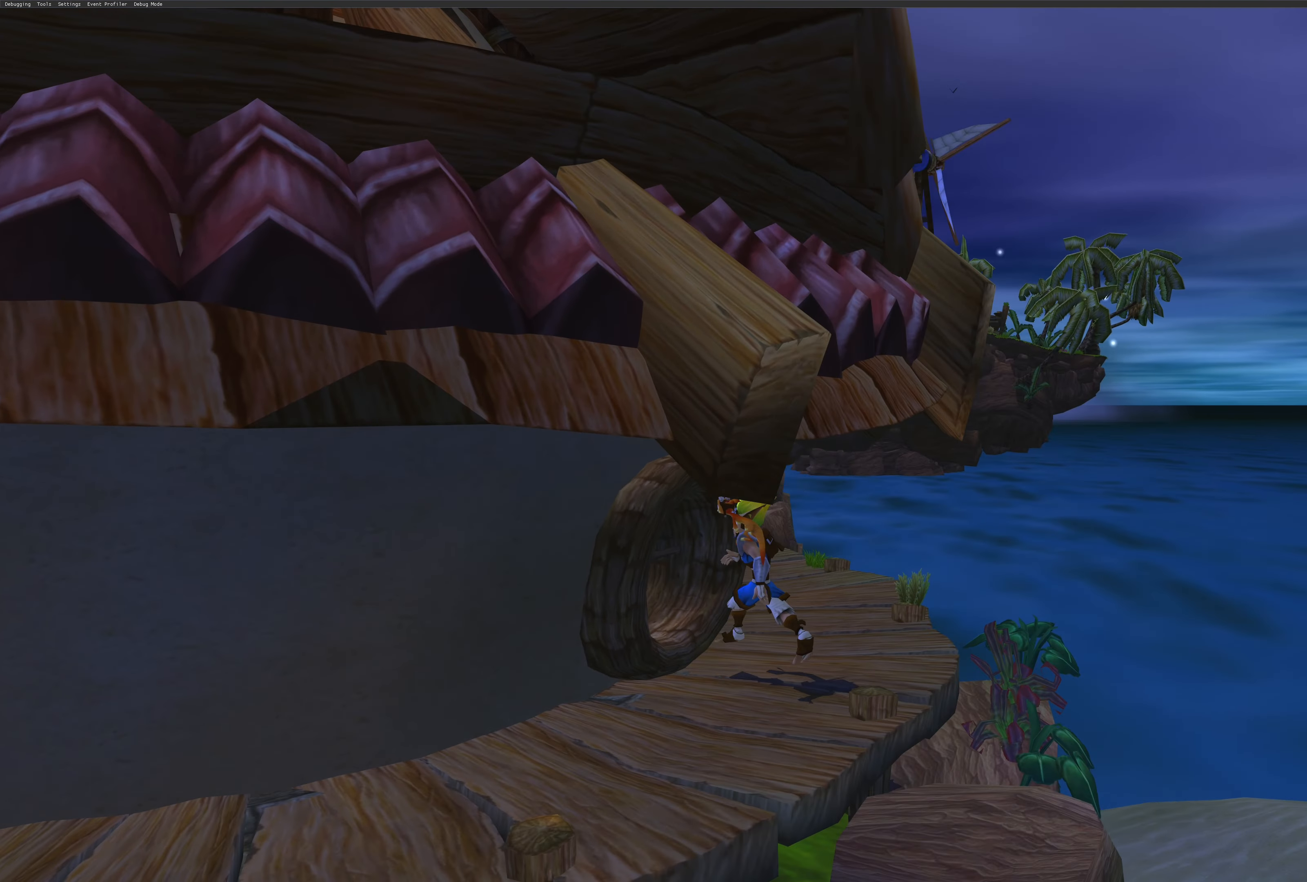
{"buttons": [], "left_stick": "center", "right_stick": "center", "events": [[200, "left_stick", "center"]]}
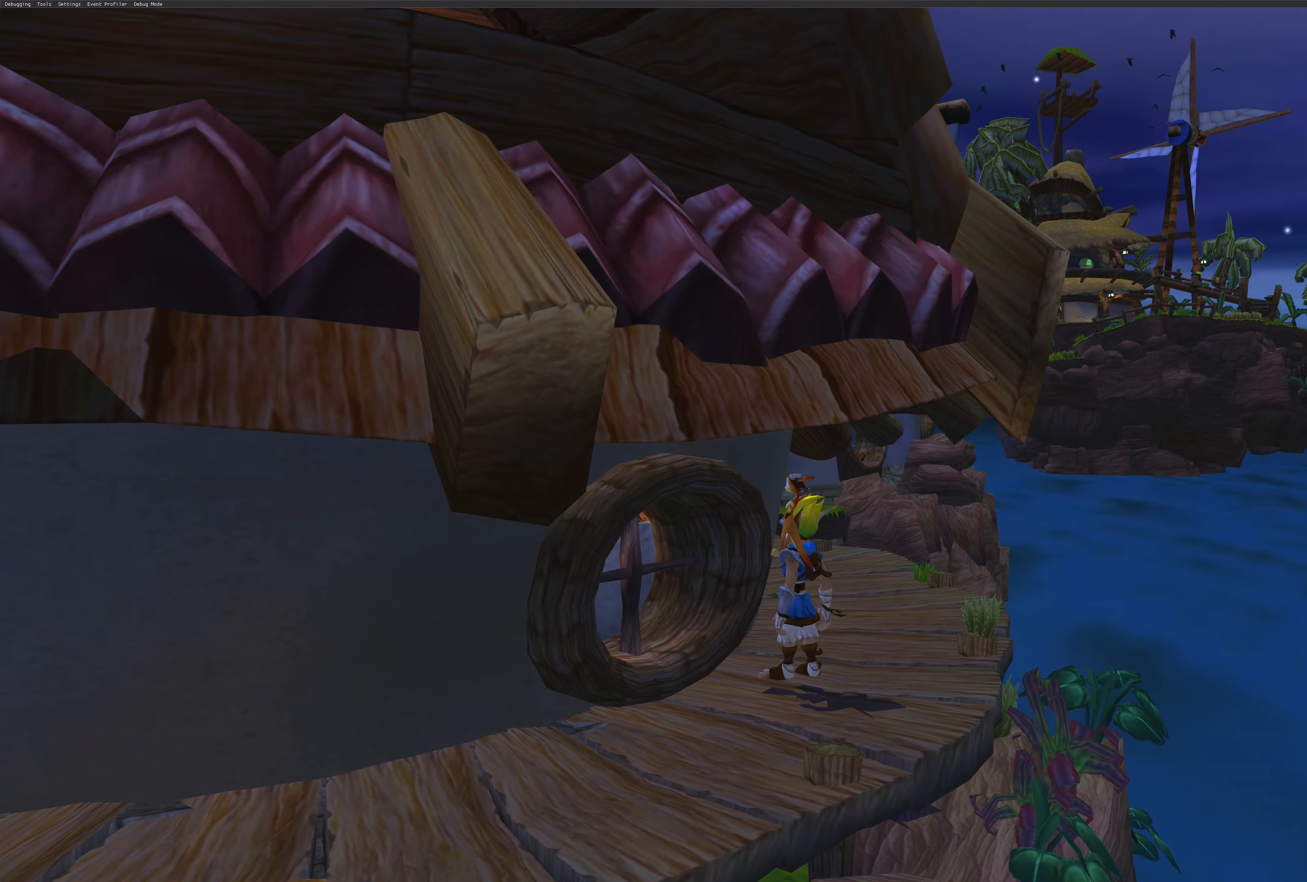
{"buttons": [], "left_stick": "left", "right_stick": "center", "events": [[367, "left_stick", "left"]]}
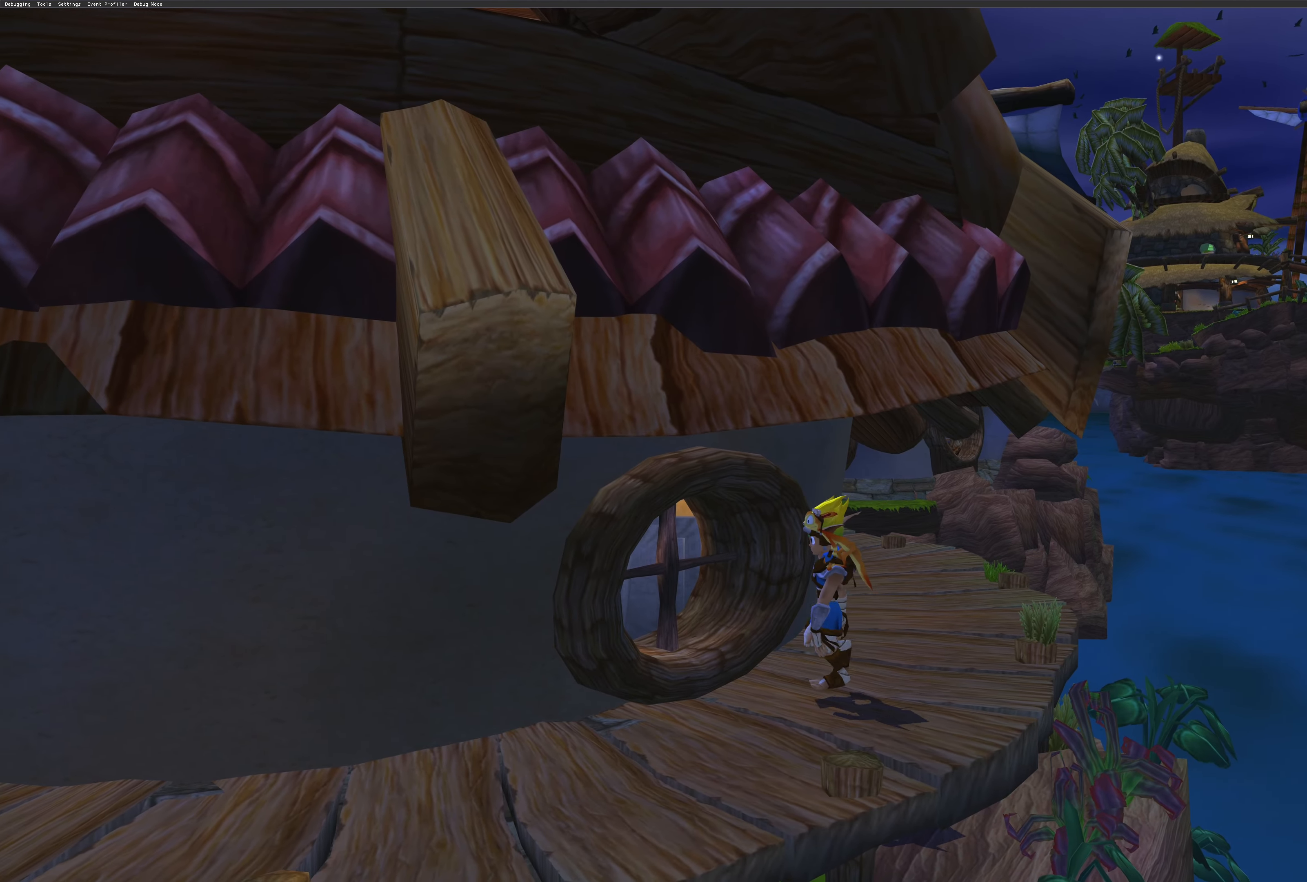
{"buttons": [], "left_stick": "left", "right_stick": "center", "events": []}
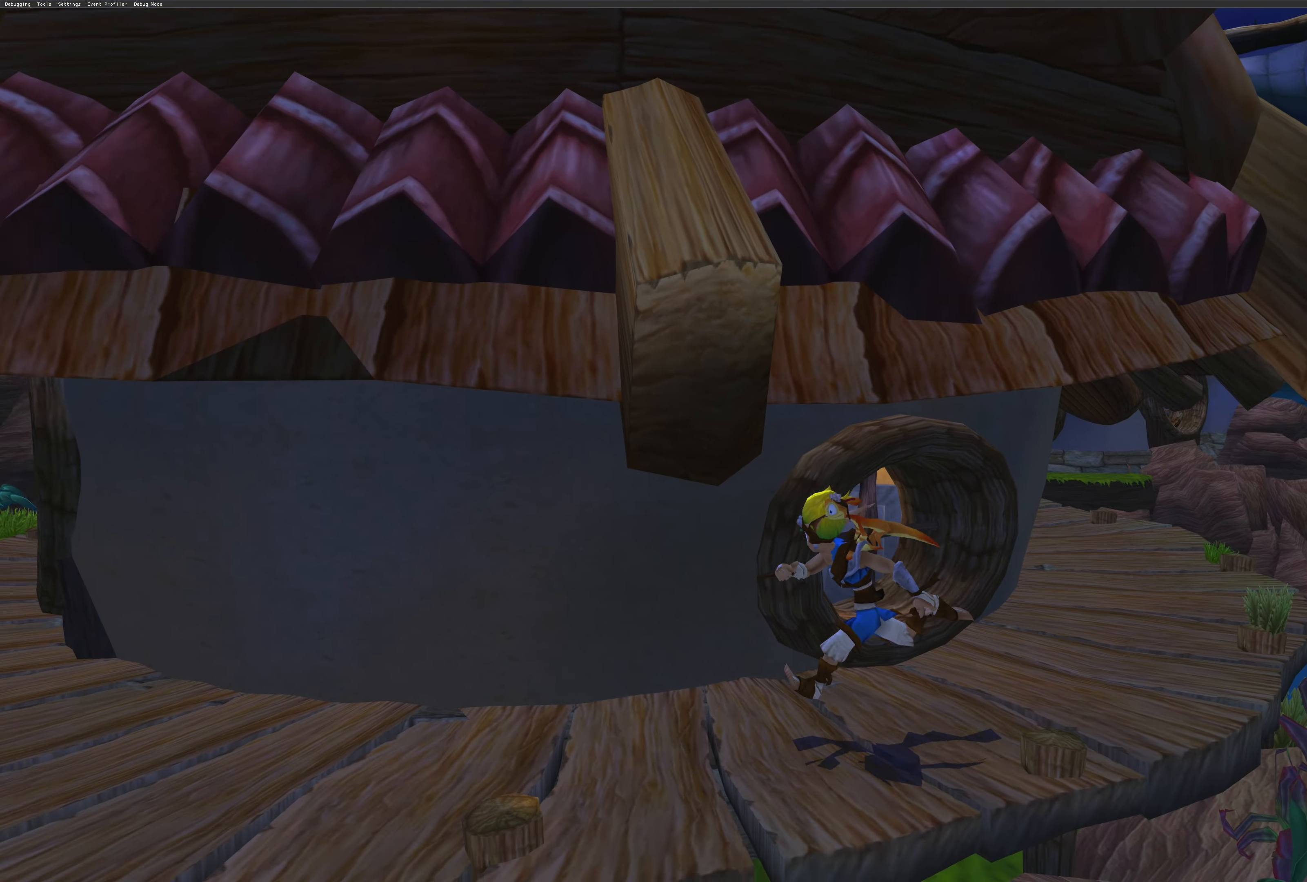
{"buttons": [], "left_stick": "left", "right_stick": "center", "events": []}
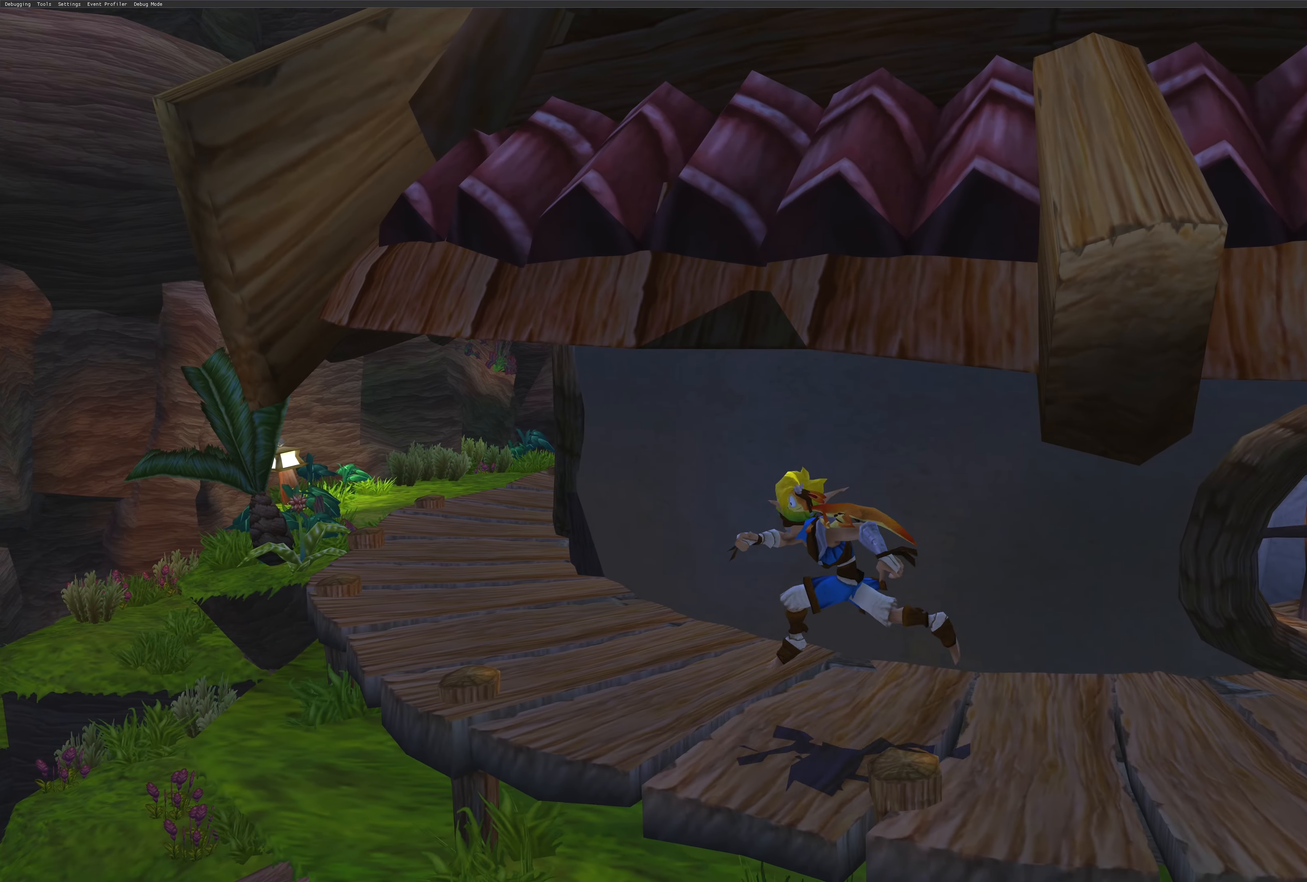
{"buttons": [], "left_stick": "right", "right_stick": "center", "events": [[83, "left_stick", "right"]]}
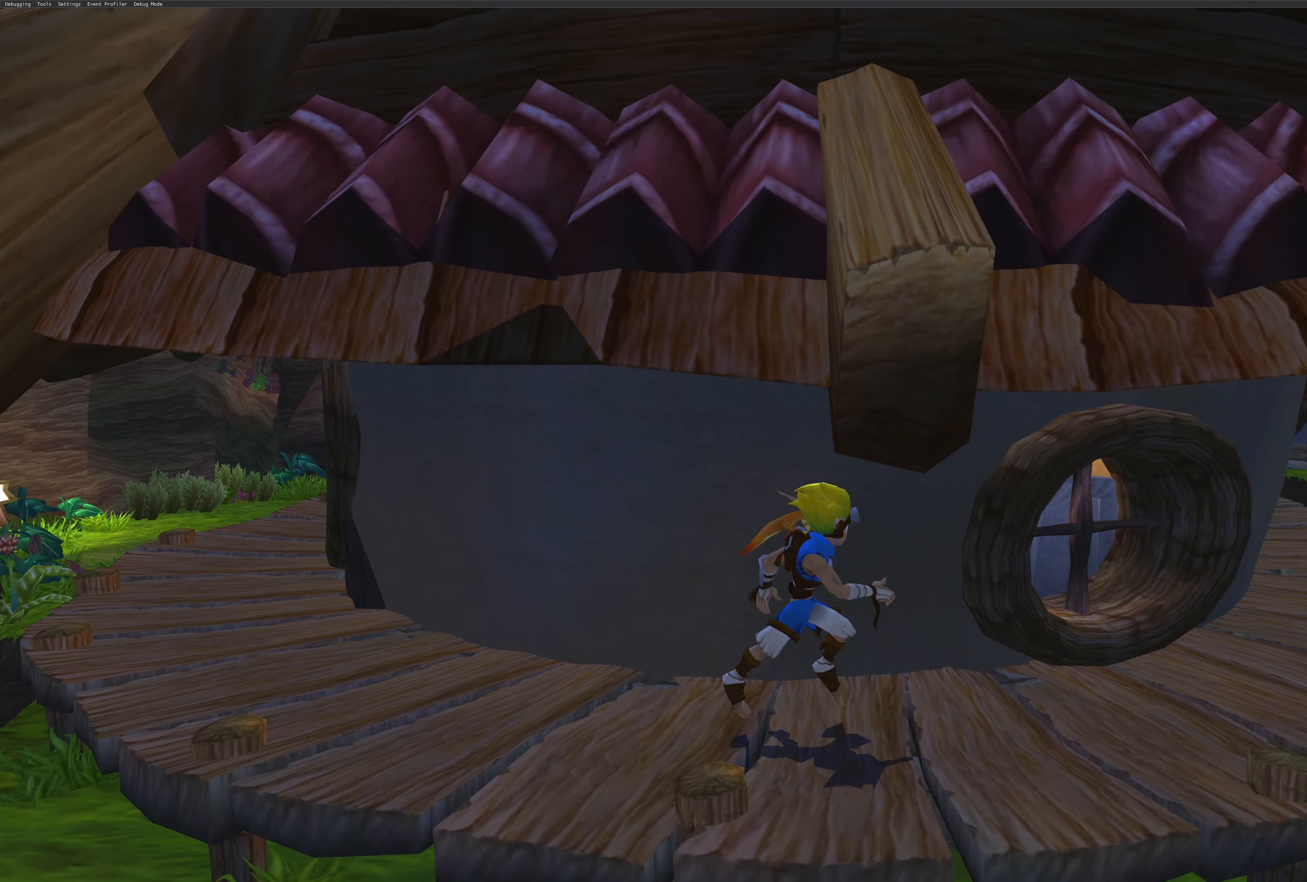
{"buttons": [], "left_stick": "up-right", "right_stick": "center", "events": [[167, "left_stick", "up-right"]]}
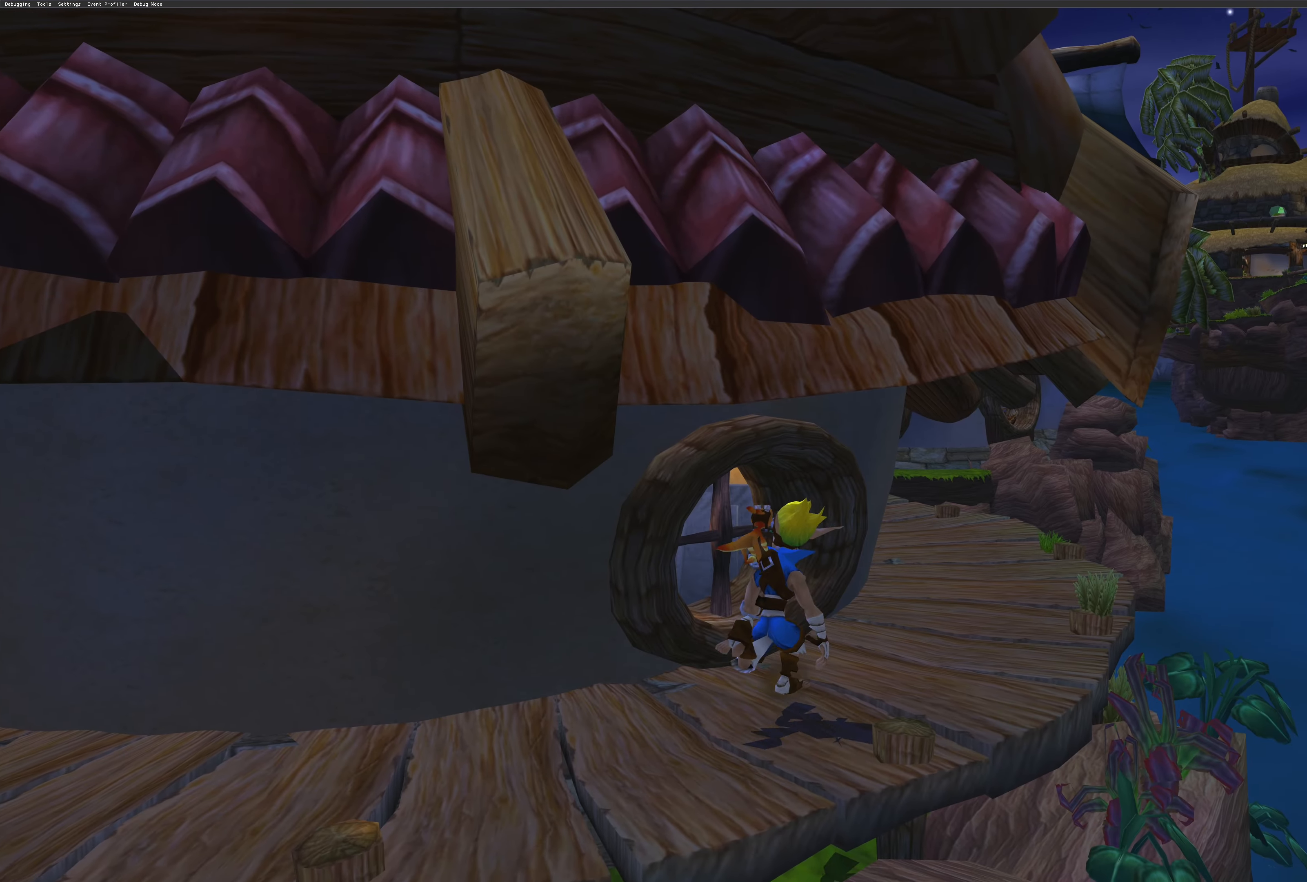
{"buttons": [], "left_stick": "up", "right_stick": "center", "events": [[100, "left_stick", "up"]]}
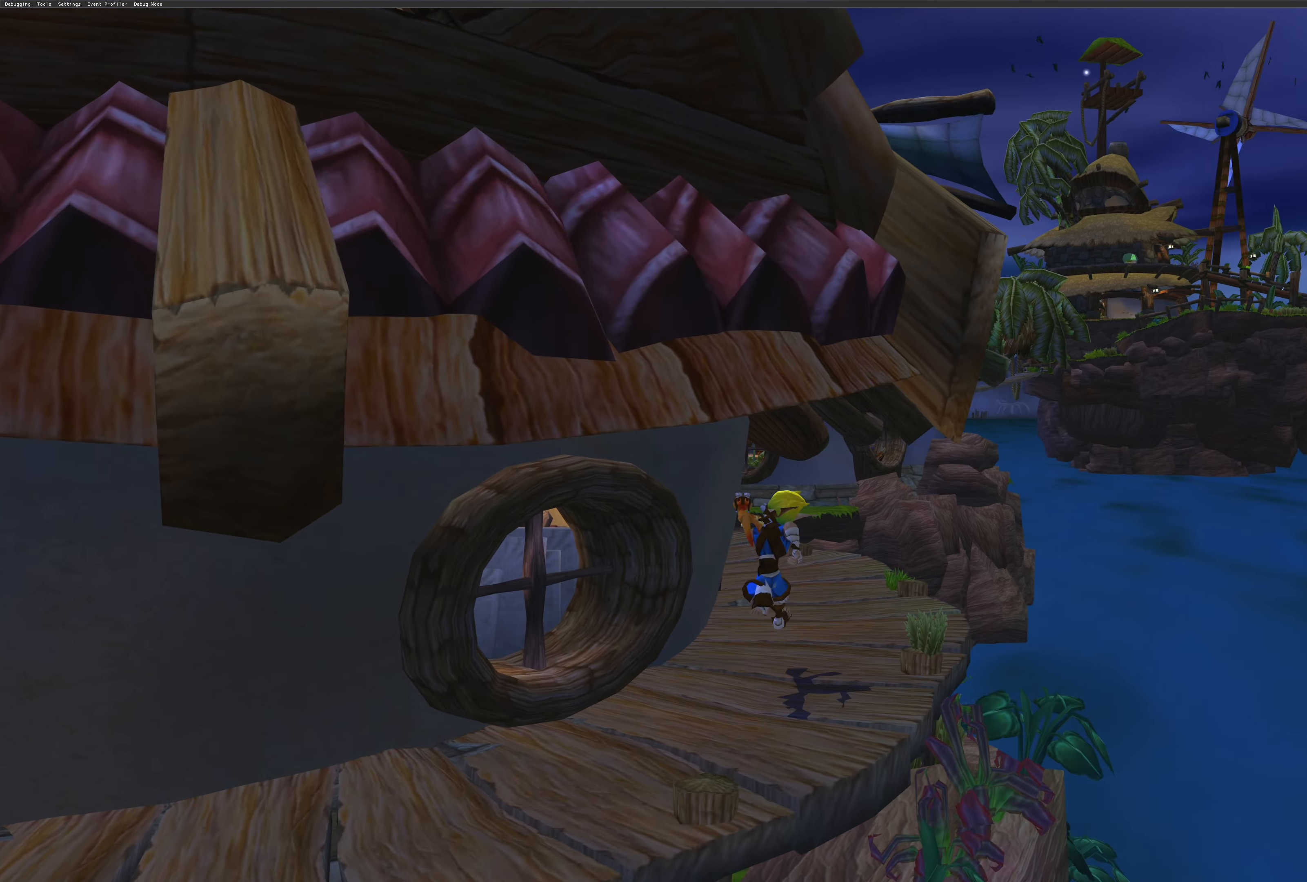
{"buttons": [], "left_stick": "up", "right_stick": "center", "events": []}
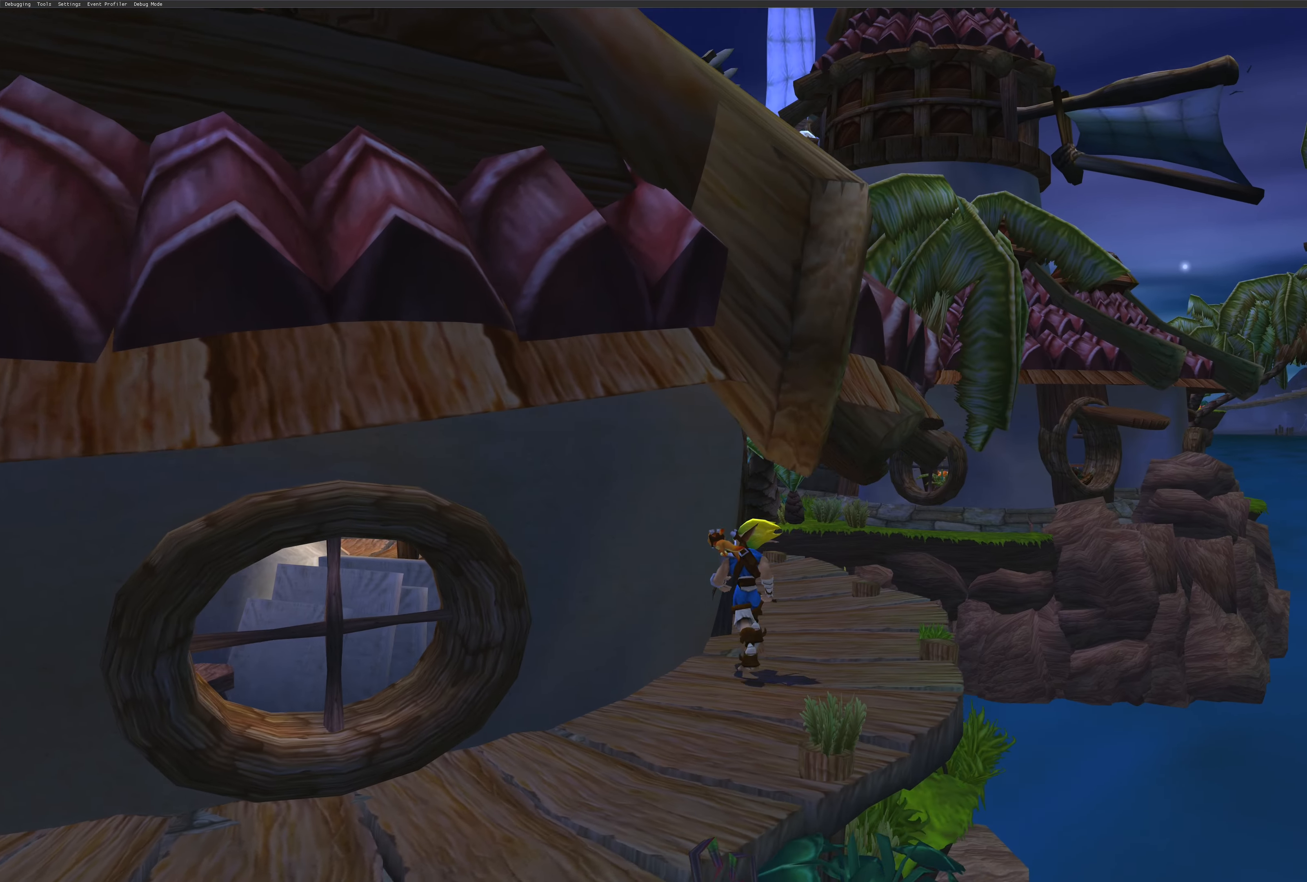
{"buttons": [], "left_stick": "up", "right_stick": "center", "events": []}
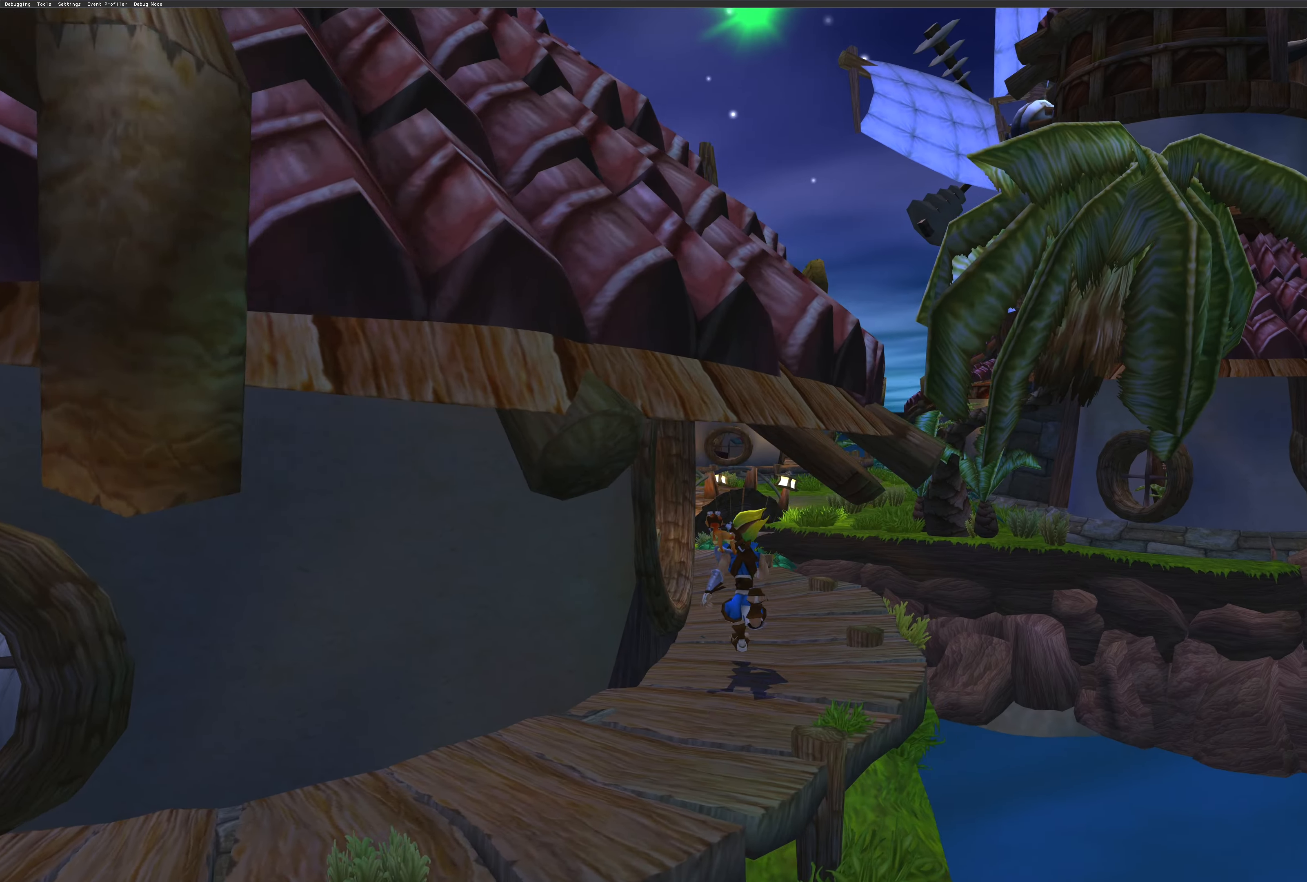
{"buttons": [], "left_stick": "left", "right_stick": "center", "events": [[400, "left_stick", "left"]]}
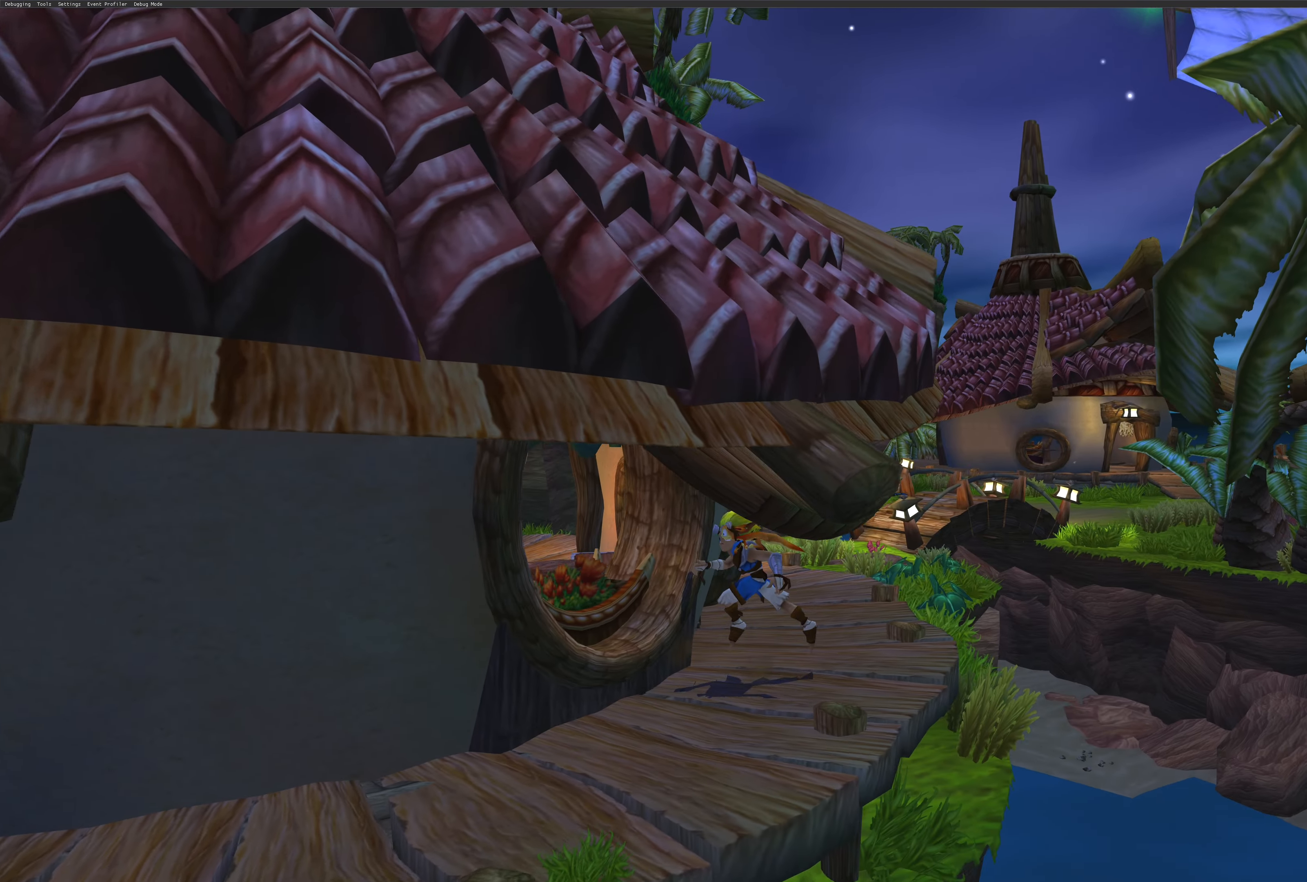
{"buttons": [], "left_stick": "up", "right_stick": "center", "events": [[50, "left_stick", "up-left"], [267, "left_stick", "up"]]}